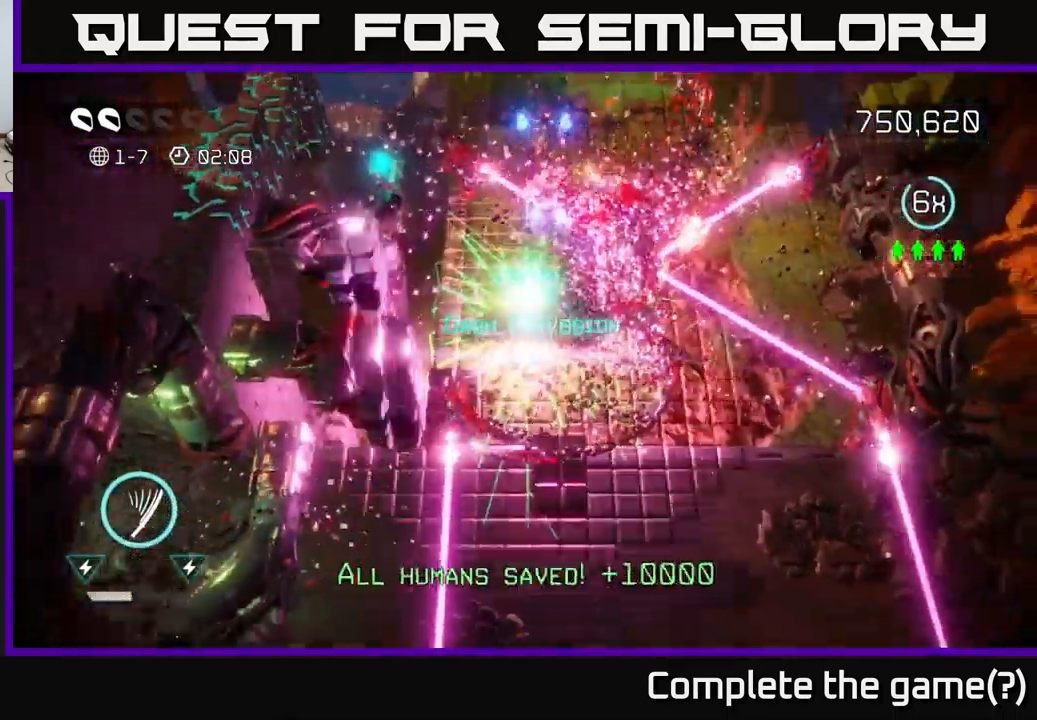
Gameplay with a controller (Xbox layout); each line is a JSON object with the inputs held at the frame after it. "events" lists button and stick changes between this image and that frame as [ms after this image, input, new state], when the widget could be followed in between.
{"buttons": [], "left_stick": "center", "right_stick": "center", "events": [[184, "left_stick", "center"], [284, "right_stick", "center"]]}
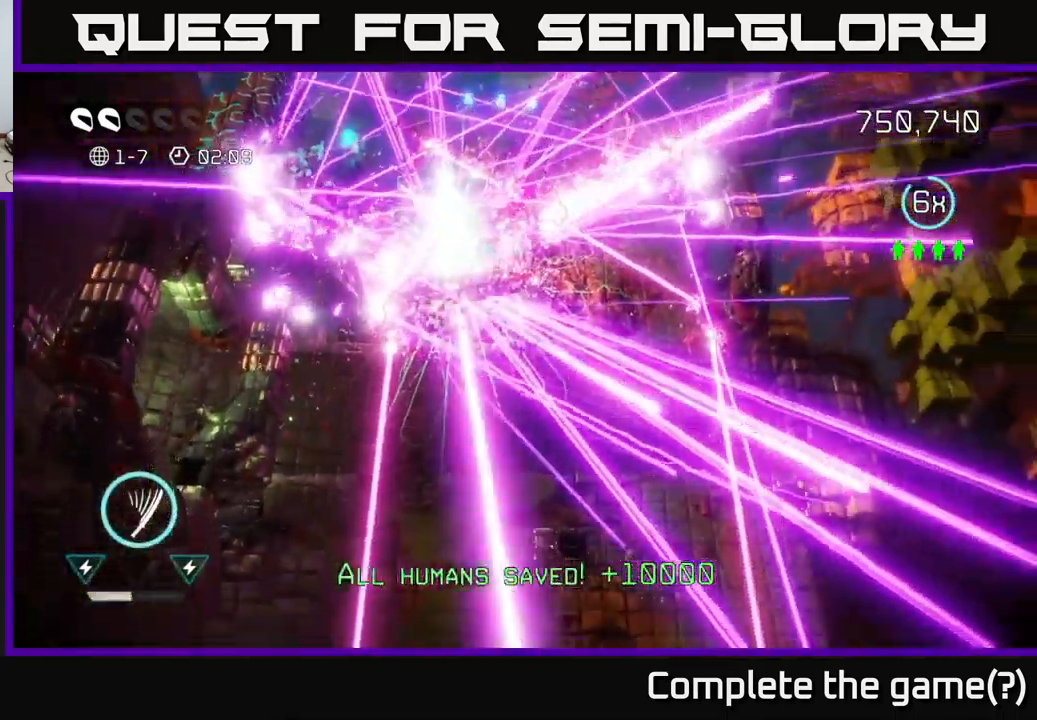
{"buttons": [], "left_stick": "center", "right_stick": "center", "events": []}
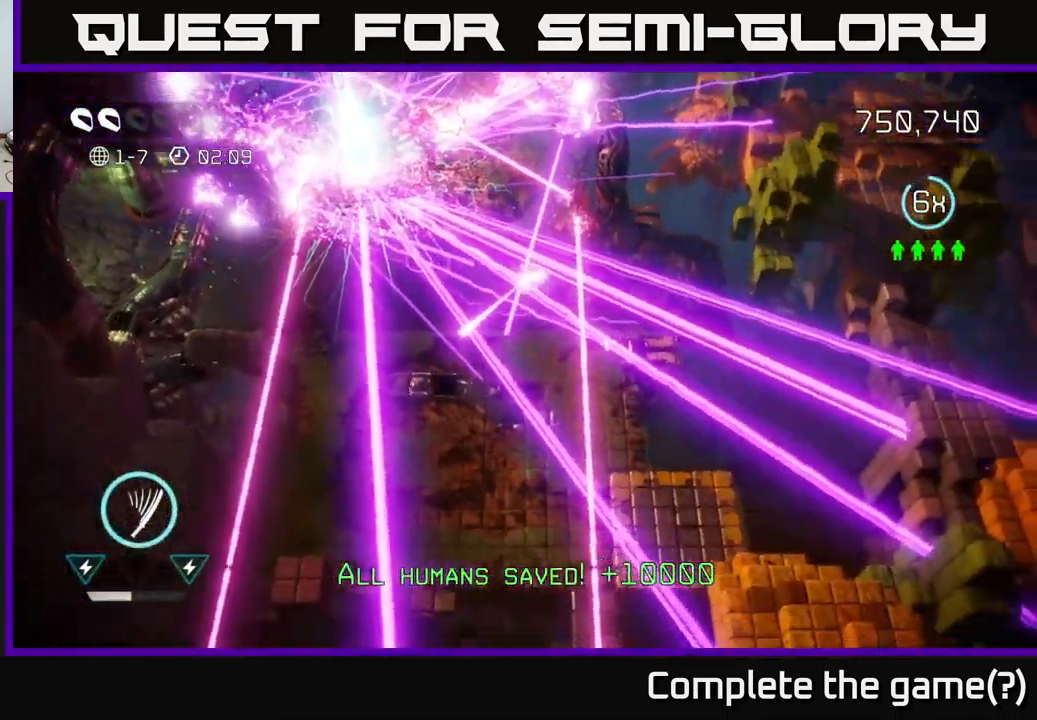
{"buttons": [], "left_stick": "center", "right_stick": "center", "events": []}
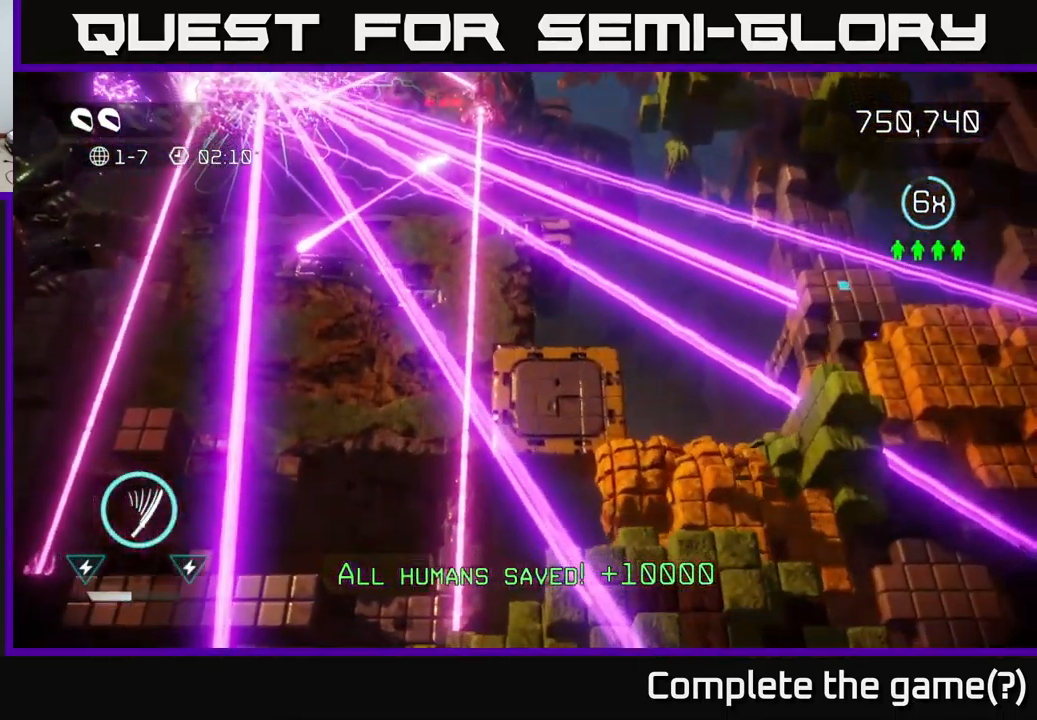
{"buttons": [], "left_stick": "down-left", "right_stick": "up-left", "events": [[300, "left_stick", "down"], [350, "left_stick", "down-left"], [367, "right_stick", "up-left"]]}
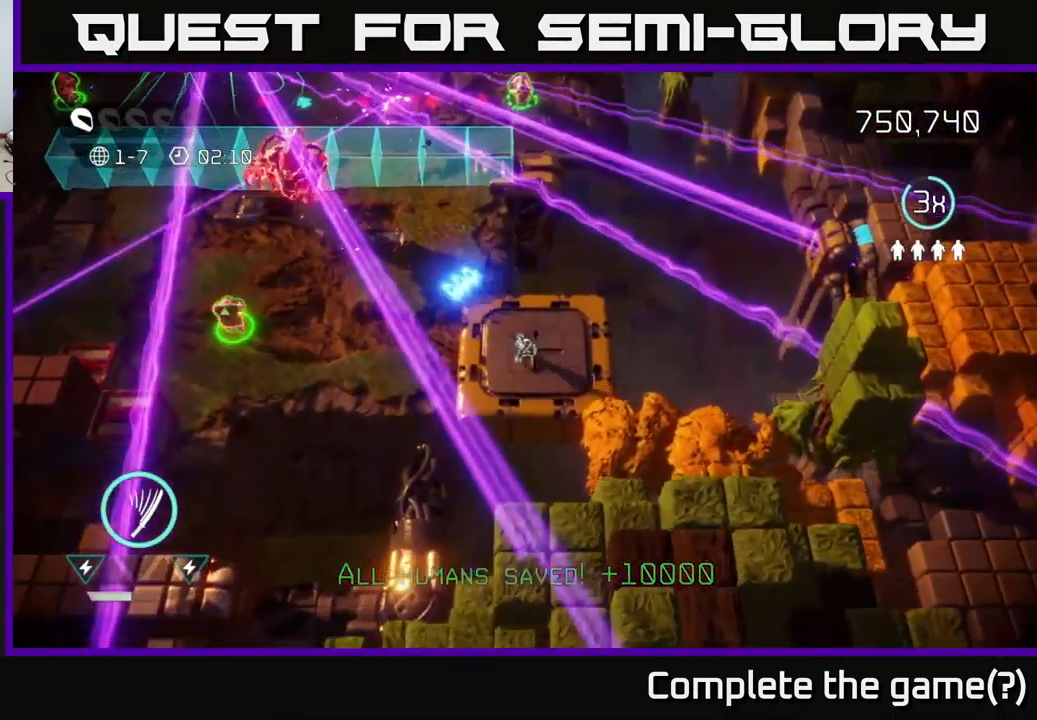
{"buttons": [], "left_stick": "left", "right_stick": "up-left", "events": [[234, "left_stick", "left"]]}
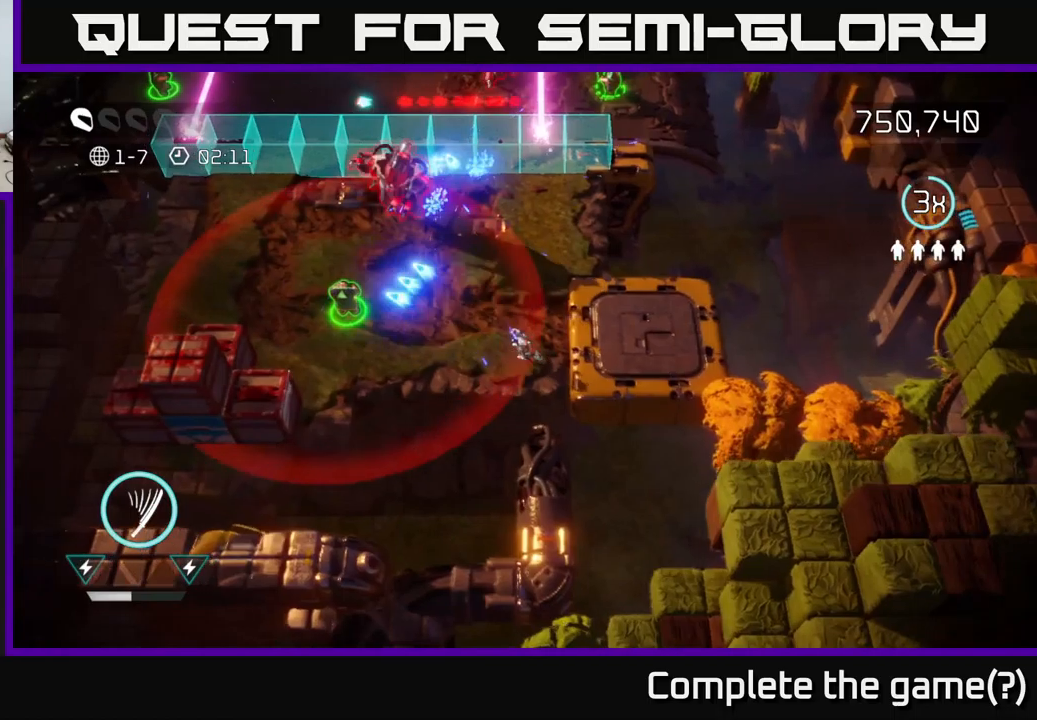
{"buttons": [], "left_stick": "left", "right_stick": "up", "events": [[83, "right_stick", "up"]]}
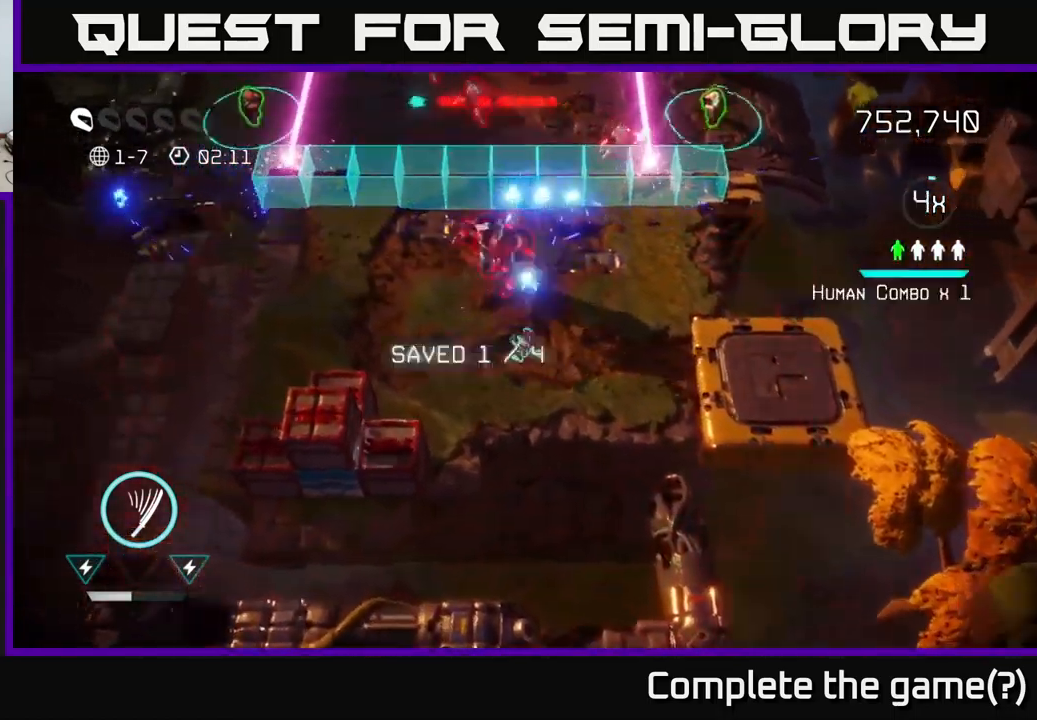
{"buttons": [], "left_stick": "up-right", "right_stick": "up-right", "events": [[183, "right_stick", "up-right"], [366, "left_stick", "up"], [433, "left_stick", "up-right"]]}
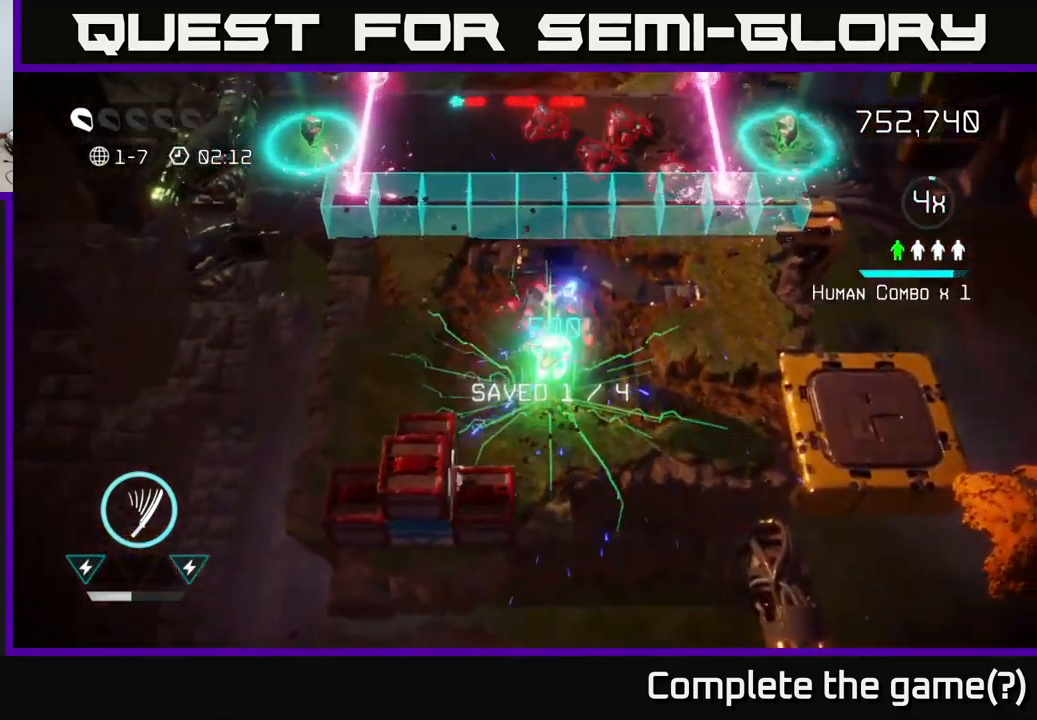
{"buttons": [], "left_stick": "down", "right_stick": "up-right", "events": [[16, "left_stick", "right"], [100, "left_stick", "down-left"], [350, "left_stick", "down"]]}
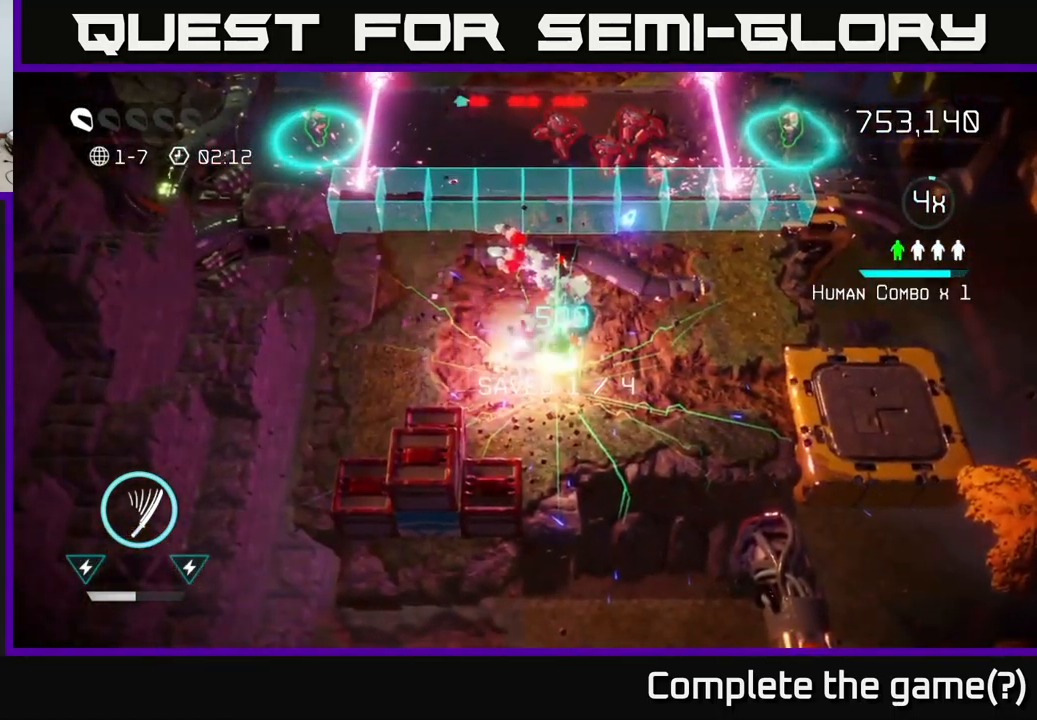
{"buttons": [], "left_stick": "center", "right_stick": "center", "events": [[100, "right_stick", "up"], [216, "right_stick", "center"], [300, "left_stick", "center"], [350, "A", "down"], [433, "A", "up"]]}
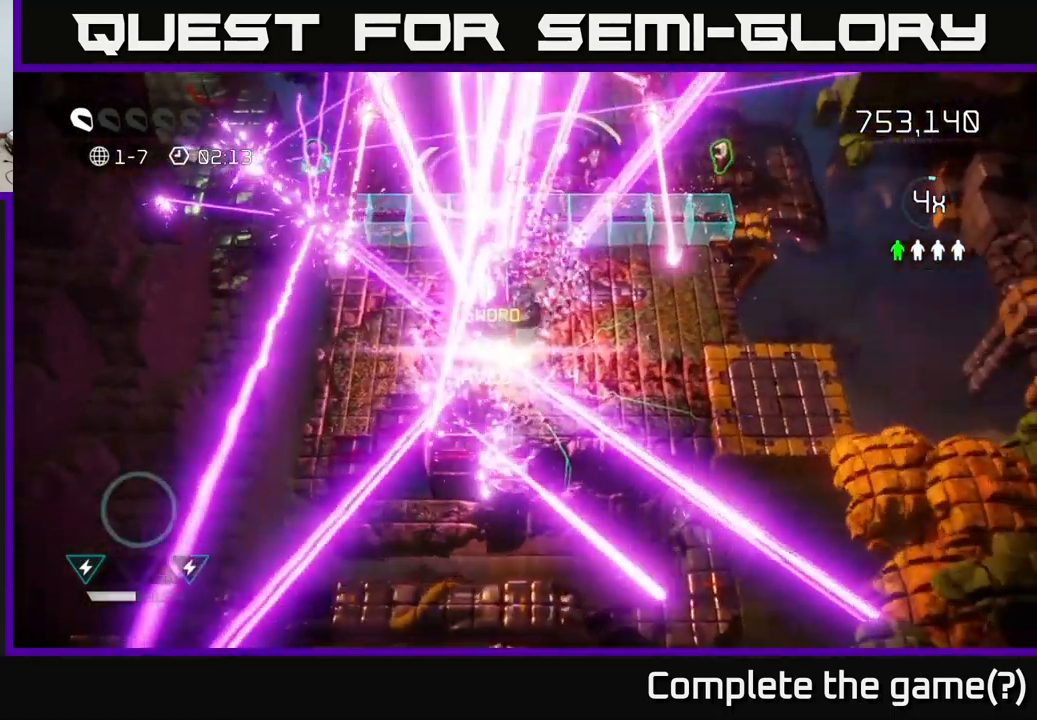
{"buttons": [], "left_stick": "center", "right_stick": "center", "events": [[50, "A", "down"], [83, "A", "up"], [183, "A", "down"], [266, "A", "up"], [366, "A", "down"], [433, "A", "up"]]}
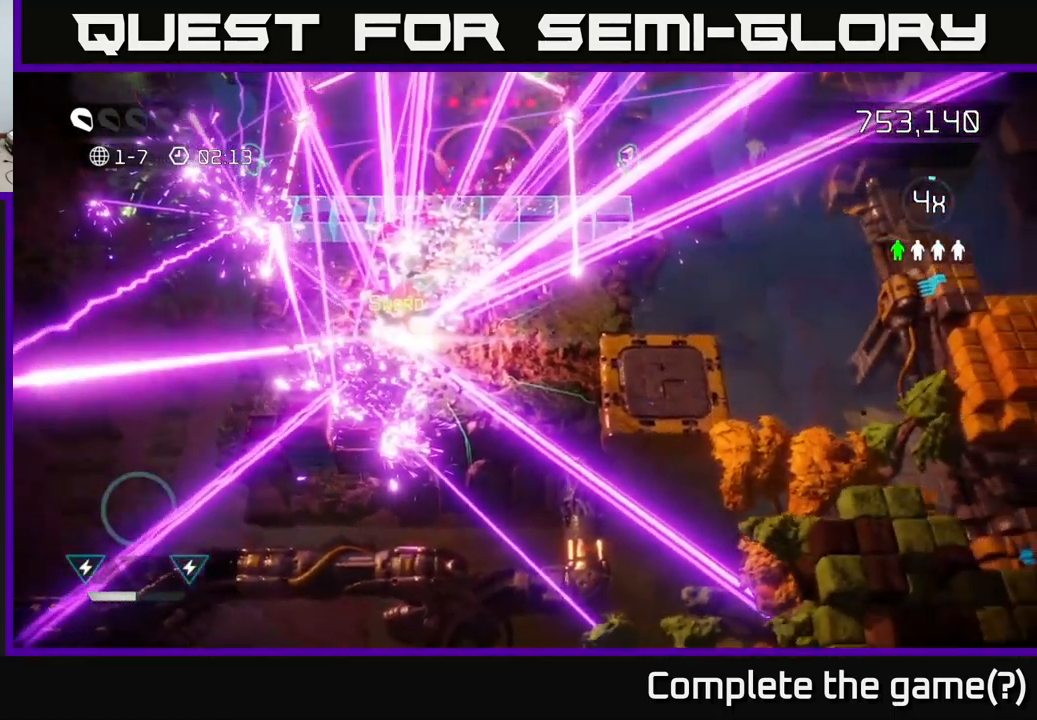
{"buttons": [], "left_stick": "center", "right_stick": "center", "events": [[33, "A", "down"], [100, "A", "up"], [216, "A", "down"], [283, "A", "up"], [383, "A", "down"], [450, "A", "up"]]}
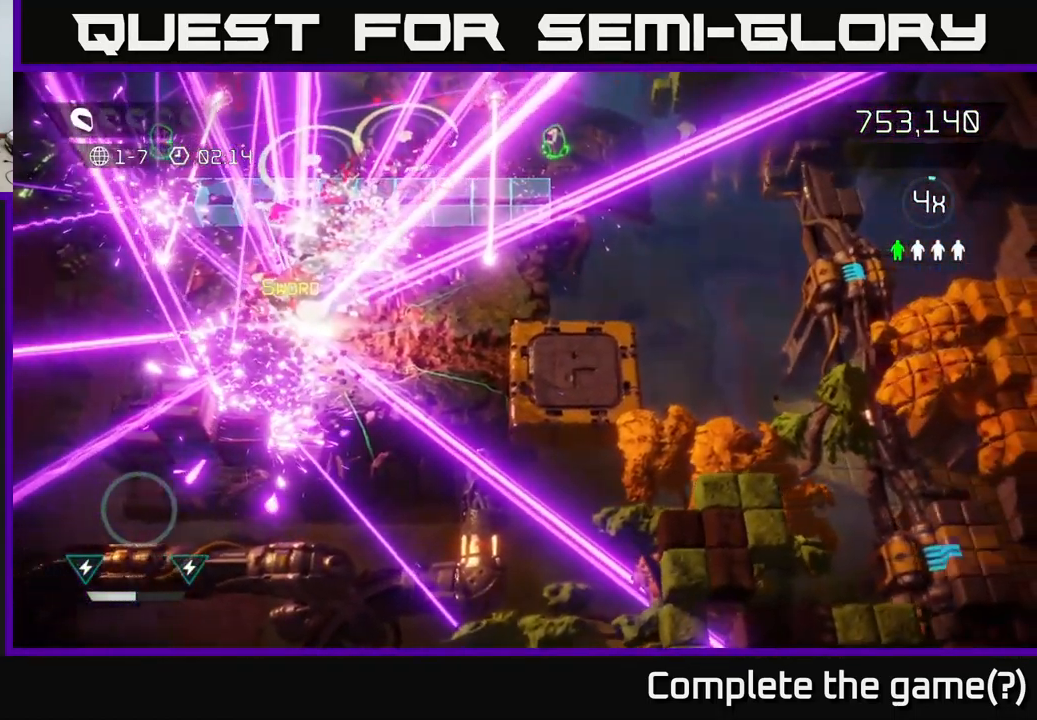
{"buttons": [], "left_stick": "down-left", "right_stick": "center", "events": [[83, "A", "down"], [166, "A", "up"], [250, "A", "down"], [316, "A", "up"], [416, "A", "down"], [466, "left_stick", "down-left"], [500, "A", "up"]]}
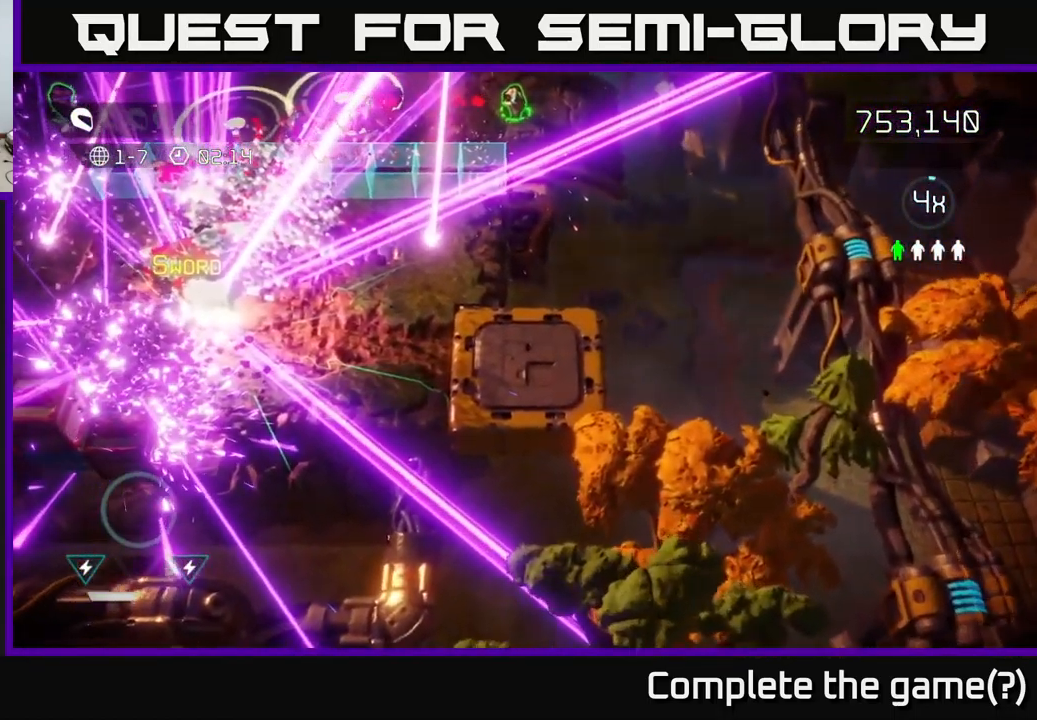
{"buttons": [], "left_stick": "left", "right_stick": "up-left", "events": [[133, "right_stick", "up-left"], [200, "left_stick", "left"]]}
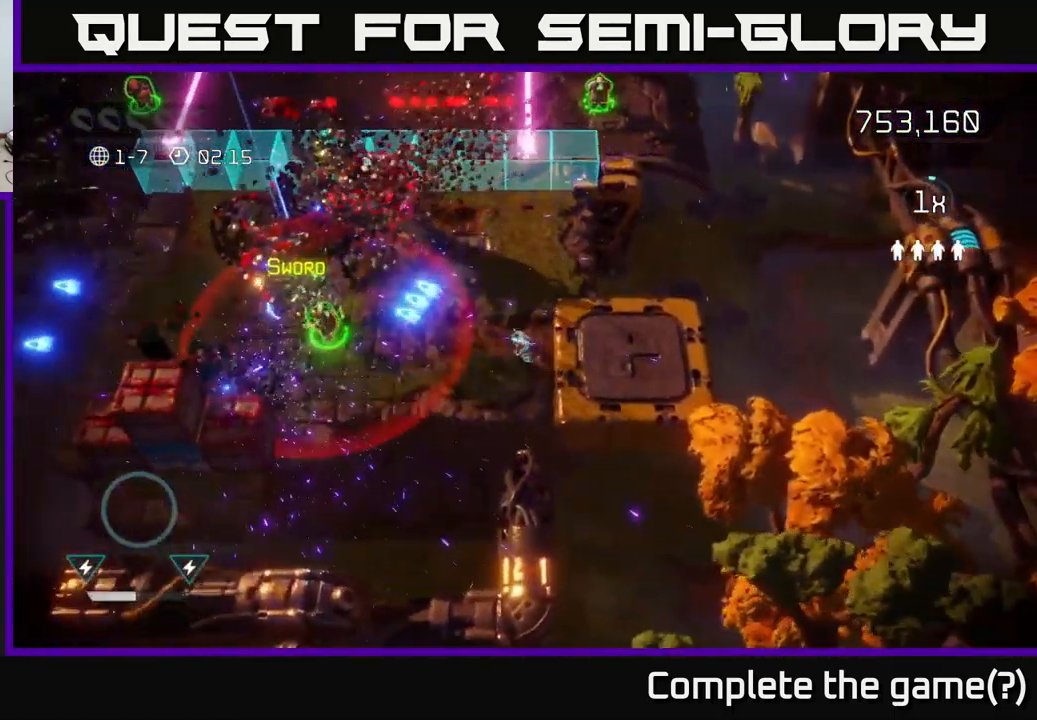
{"buttons": [], "left_stick": "left", "right_stick": "up-left", "events": []}
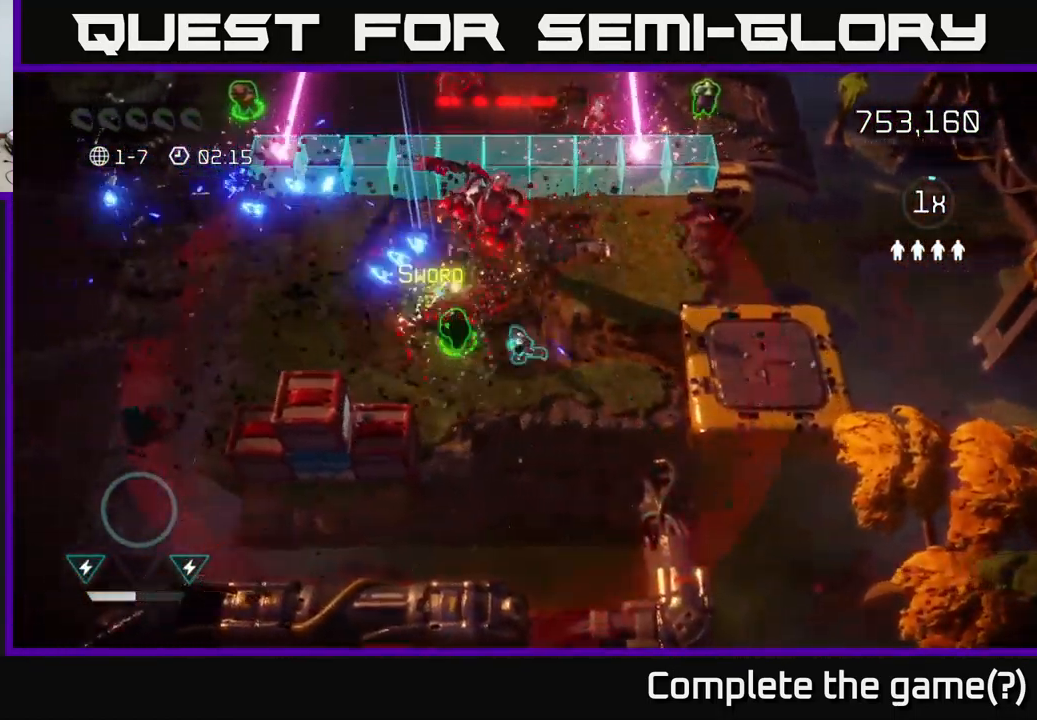
{"buttons": [], "left_stick": "down", "right_stick": "up-right", "events": [[166, "right_stick", "up"], [216, "left_stick", "up-left"], [283, "right_stick", "up-right"], [450, "left_stick", "down"]]}
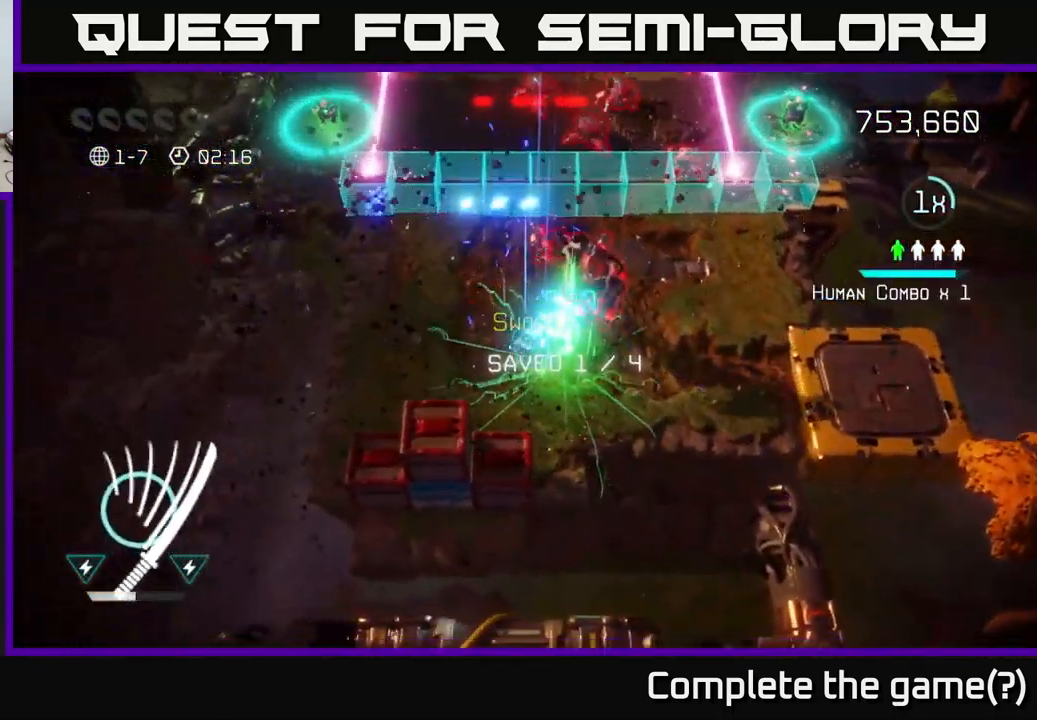
{"buttons": [], "left_stick": "up", "right_stick": "up-right", "events": [[150, "left_stick", "center"], [317, "R2", "down"], [400, "left_stick", "up"], [450, "R2", "up"]]}
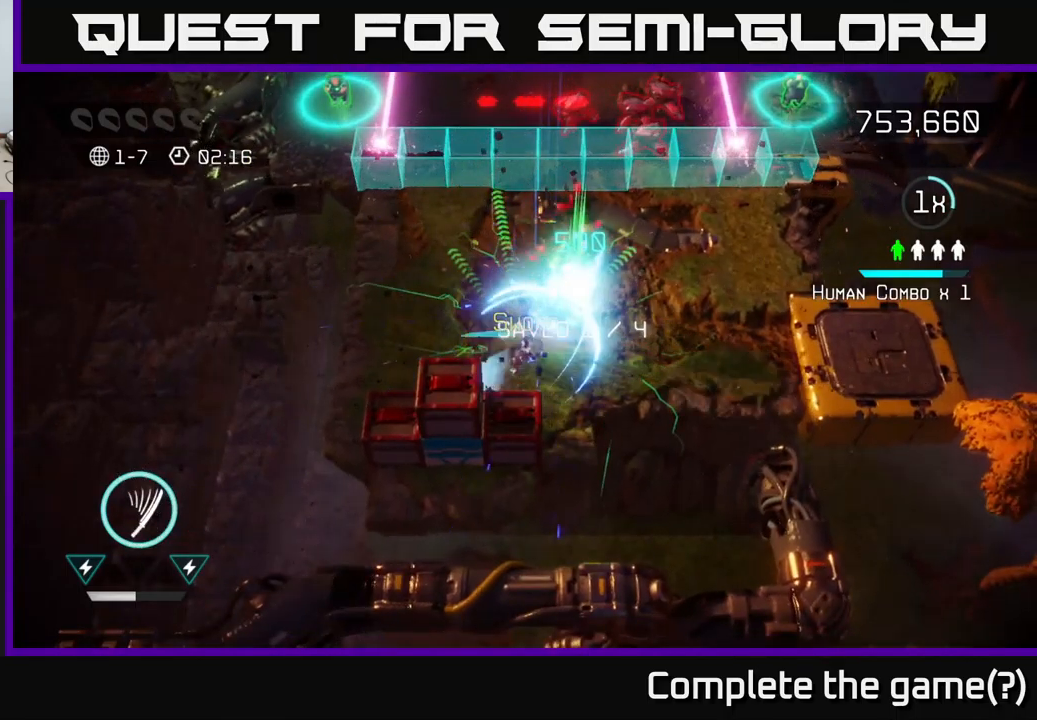
{"buttons": [], "left_stick": "up-right", "right_stick": "up-right", "events": [[67, "left_stick", "right"], [200, "right_stick", "up"], [217, "left_stick", "up-right"], [417, "right_stick", "up-right"]]}
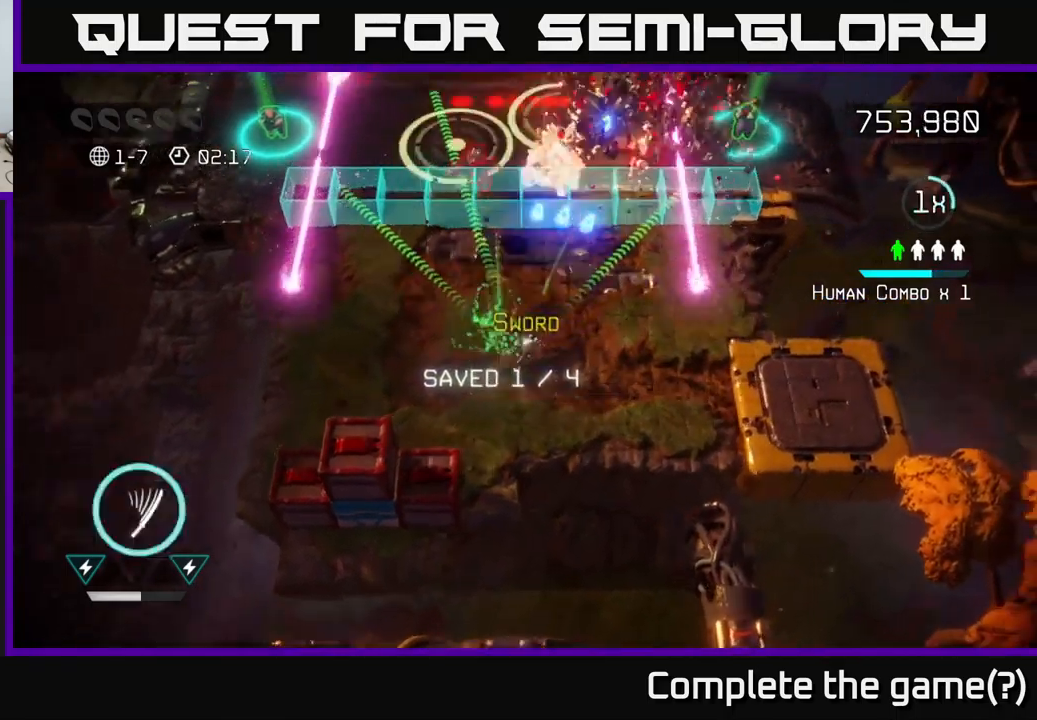
{"buttons": [], "left_stick": "up-left", "right_stick": "up", "events": [[300, "right_stick", "up"], [383, "left_stick", "up-left"]]}
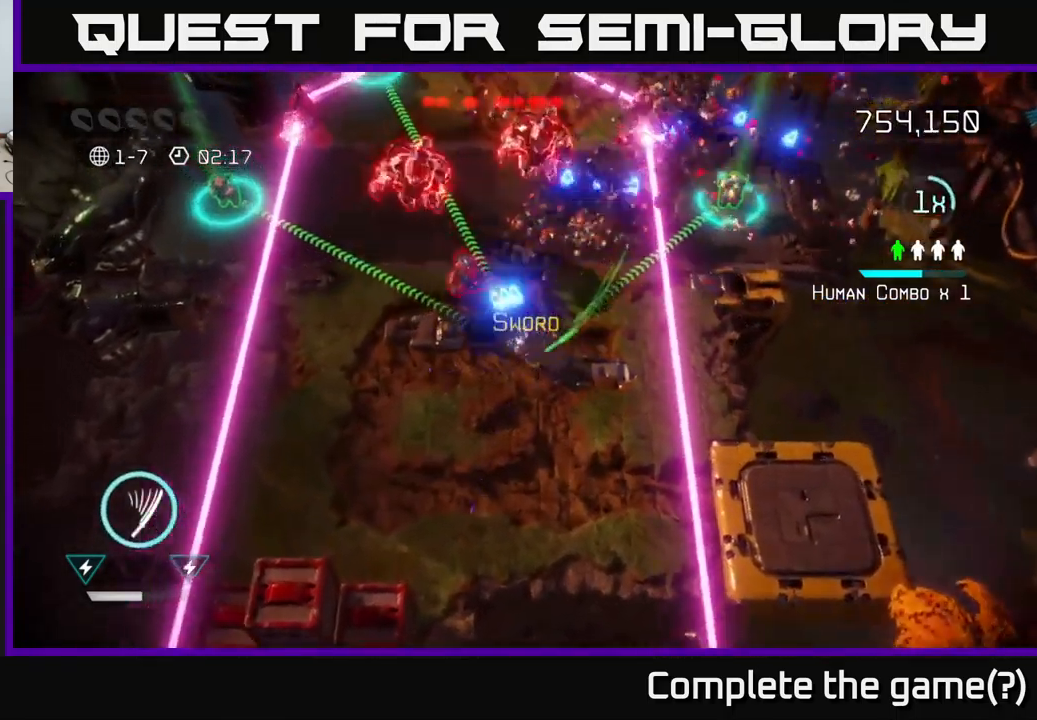
{"buttons": [], "left_stick": "up-right", "right_stick": "up-right", "events": [[50, "left_stick", "left"], [67, "right_stick", "up-right"], [283, "left_stick", "down-left"], [450, "left_stick", "up-right"]]}
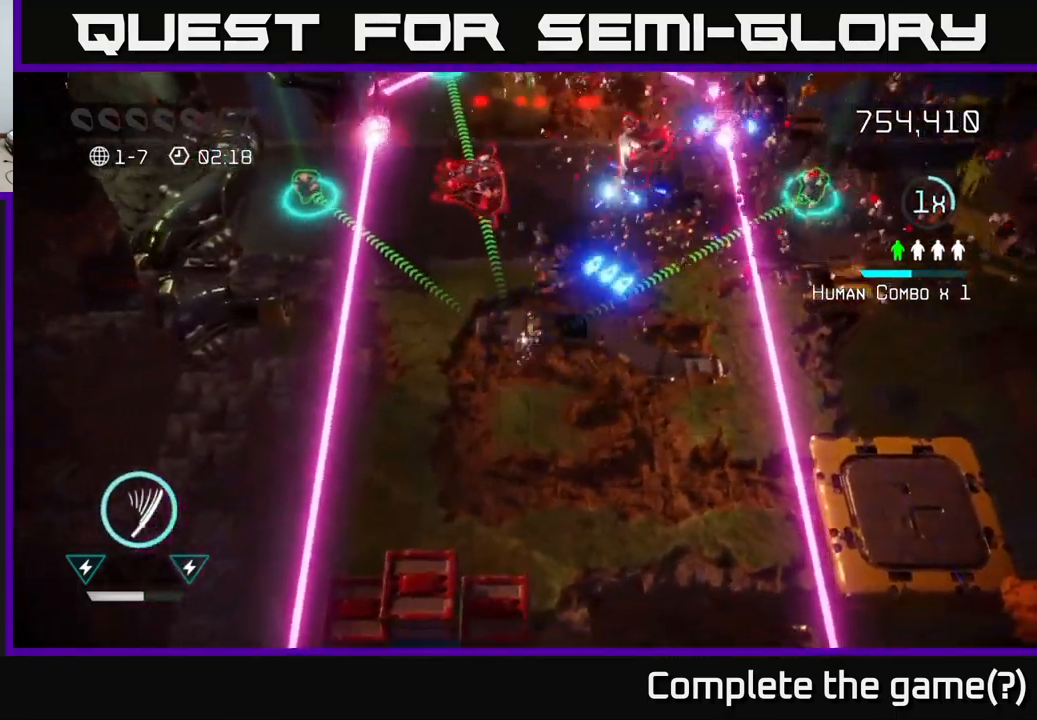
{"buttons": [], "left_stick": "up-right", "right_stick": "up-right", "events": [[250, "left_stick", "up"], [483, "left_stick", "up-right"]]}
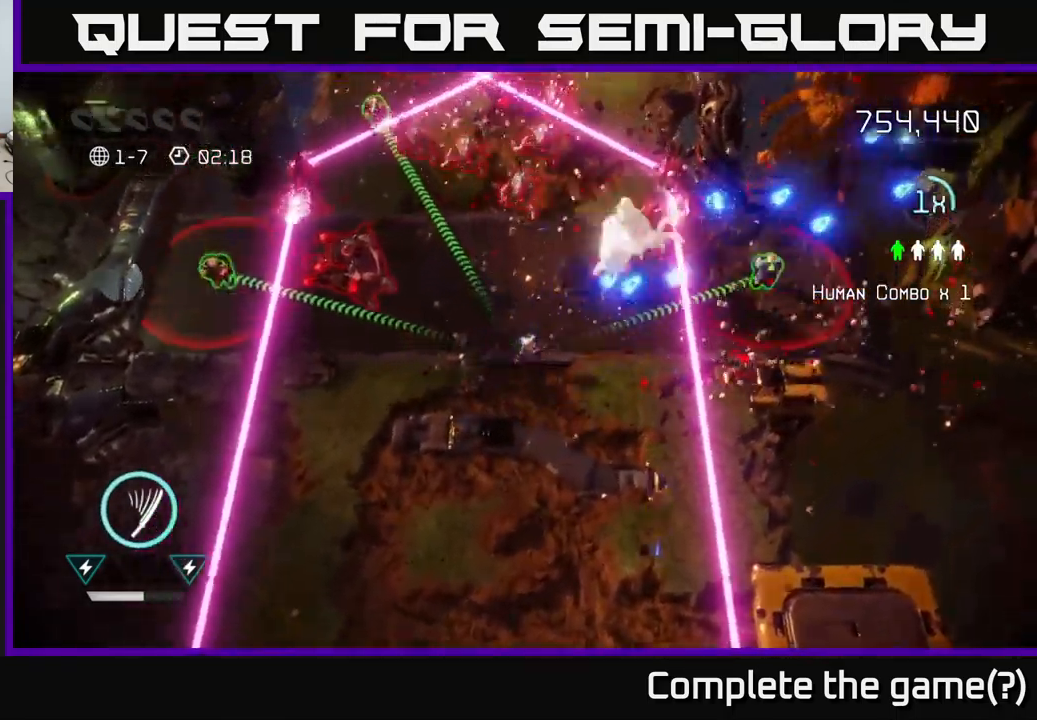
{"buttons": [], "left_stick": "down-right", "right_stick": "up-right", "events": [[300, "left_stick", "down-right"]]}
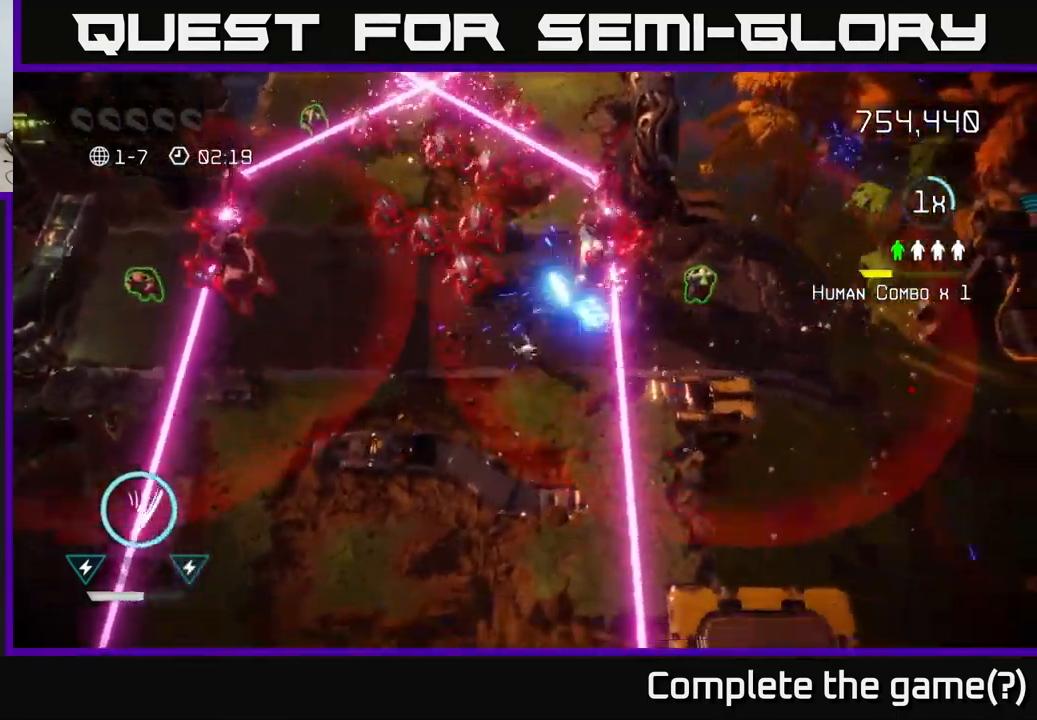
{"buttons": [], "left_stick": "up-right", "right_stick": "up-left", "events": [[50, "left_stick", "right"], [167, "L2", "down"], [267, "left_stick", "up-right"], [350, "L2", "up"], [383, "right_stick", "up-left"]]}
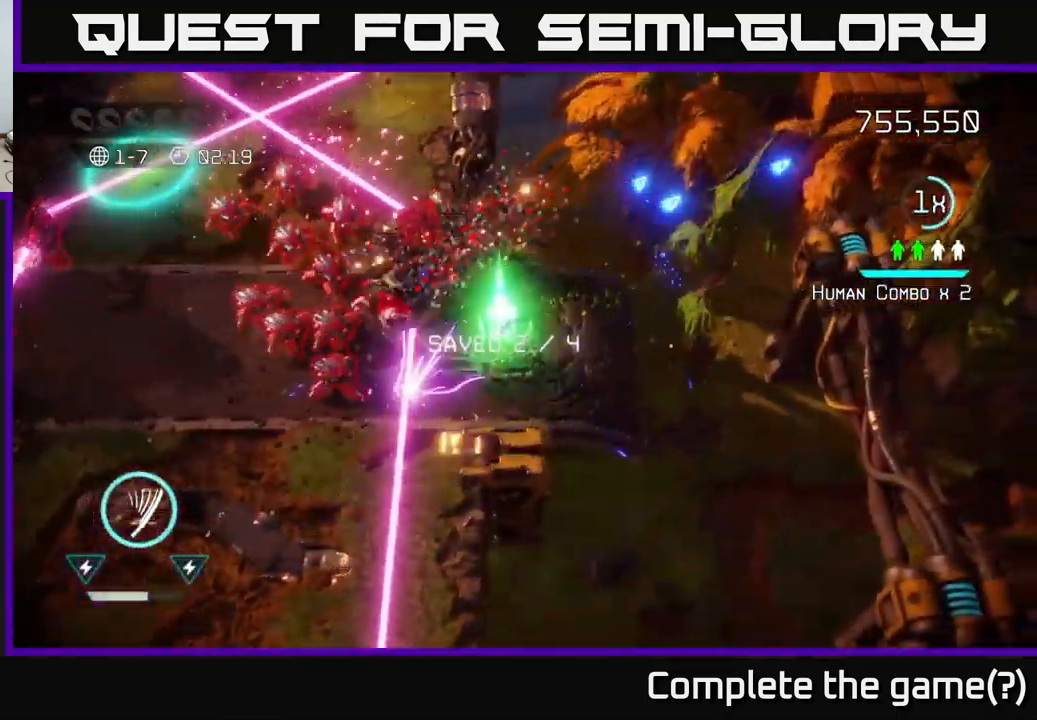
{"buttons": [], "left_stick": "up", "right_stick": "up-left", "events": [[50, "right_stick", "left"], [183, "left_stick", "down-right"], [367, "left_stick", "down-left"], [417, "left_stick", "center"], [483, "left_stick", "up"], [483, "right_stick", "up-left"]]}
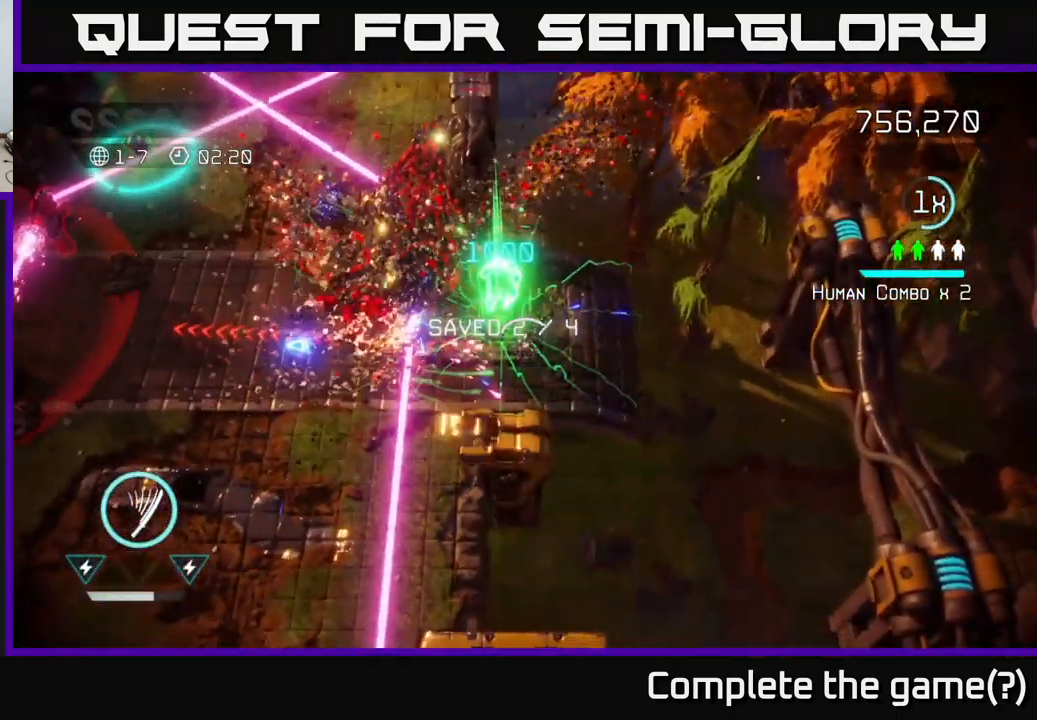
{"buttons": ["L2"], "left_stick": "left", "right_stick": "left", "events": [[200, "right_stick", "left"], [217, "left_stick", "left"], [417, "L2", "down"]]}
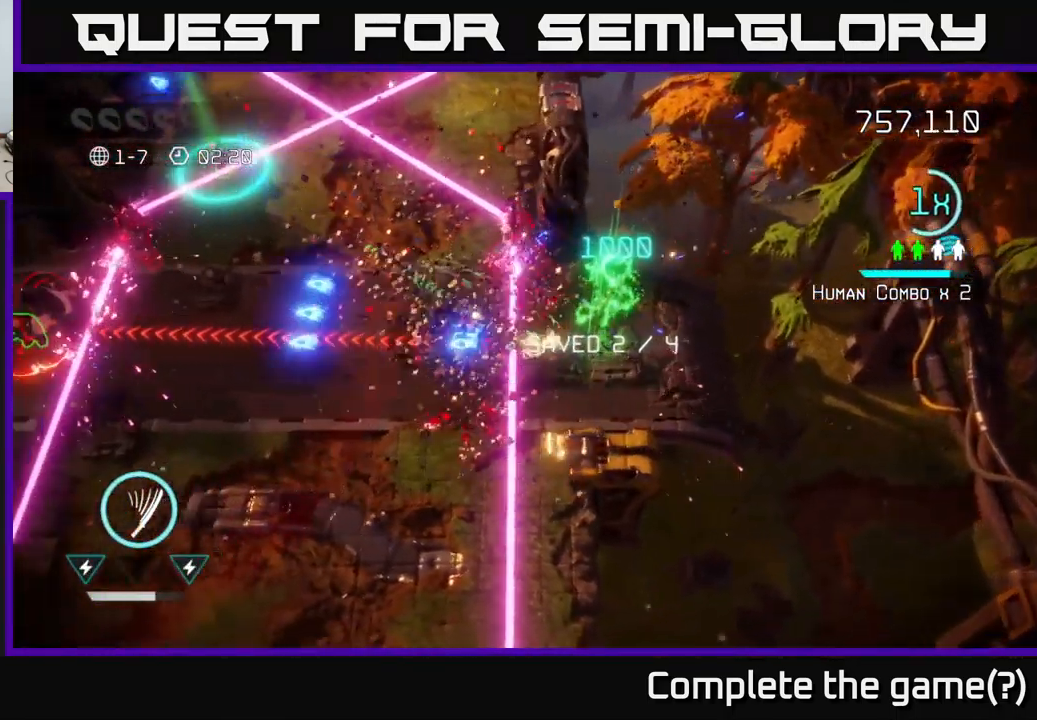
{"buttons": [], "left_stick": "left", "right_stick": "left", "events": [[83, "L2", "up"]]}
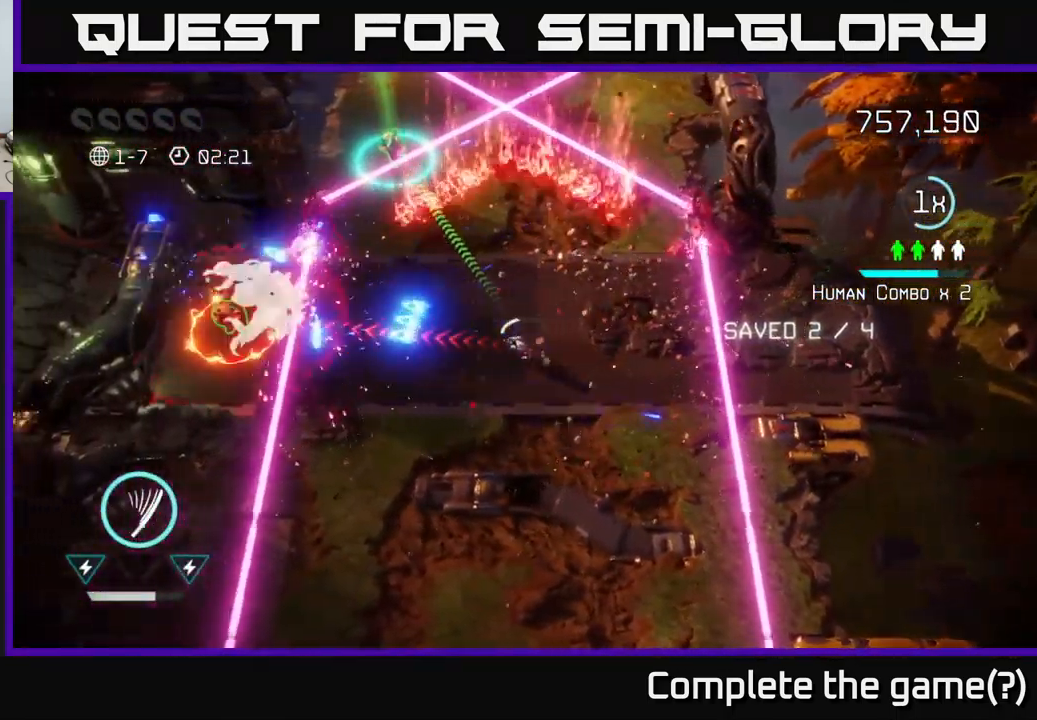
{"buttons": ["R2"], "left_stick": "left", "right_stick": "left", "events": [[484, "R2", "down"]]}
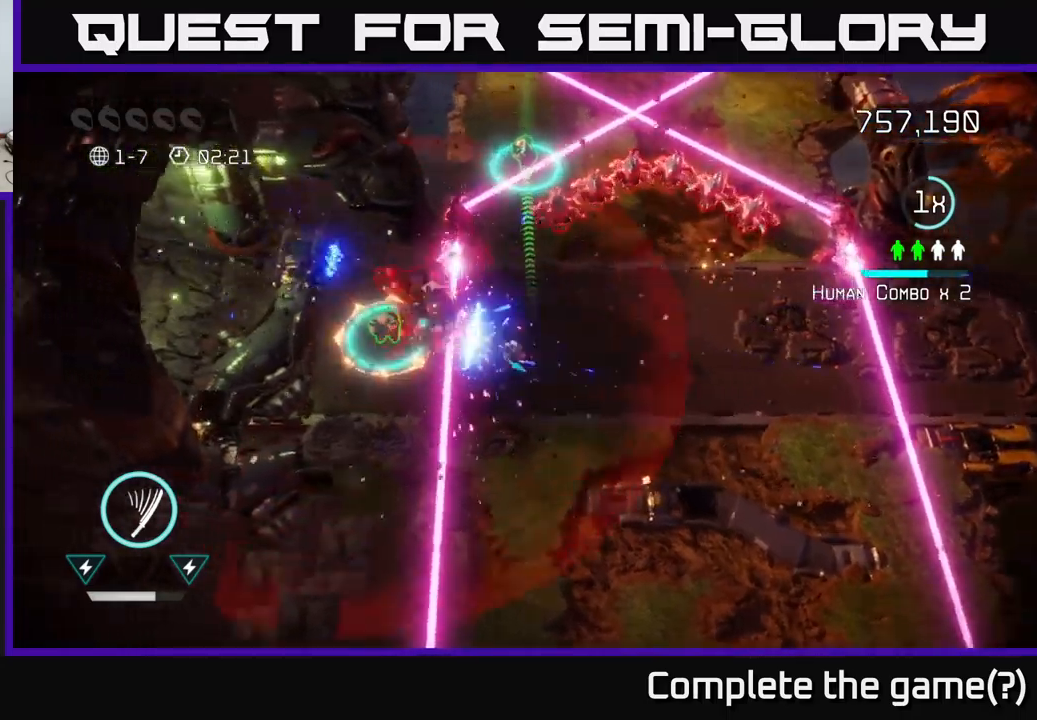
{"buttons": [], "left_stick": "left", "right_stick": "up-right", "events": [[67, "R2", "up"], [100, "L2", "down"], [250, "L2", "up"], [434, "right_stick", "up-right"]]}
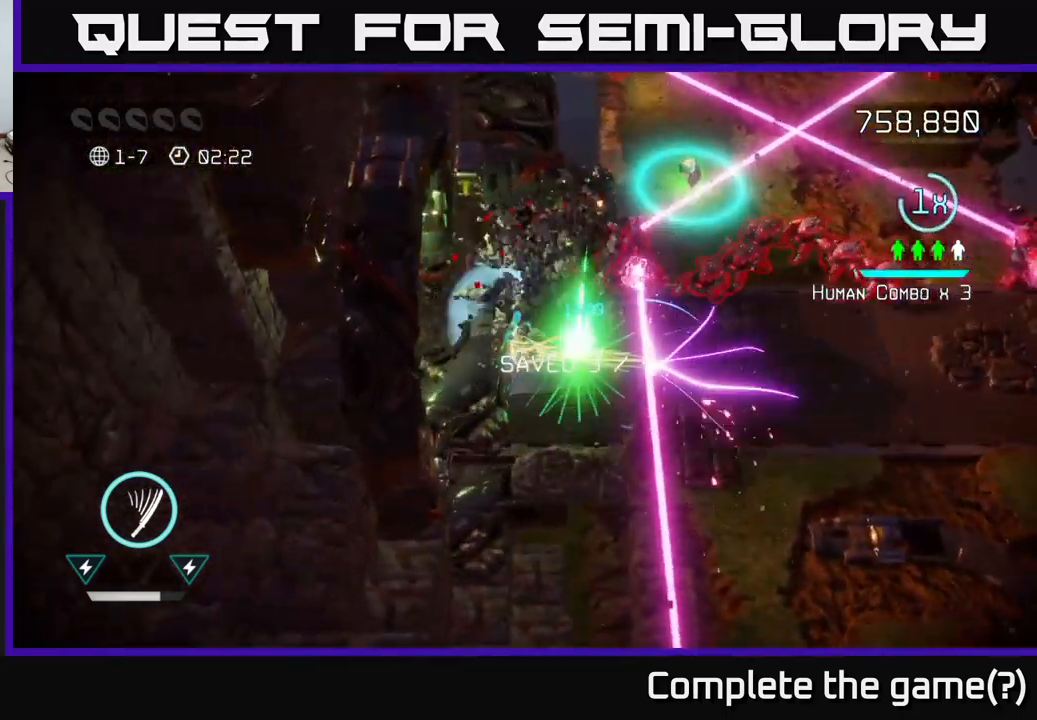
{"buttons": [], "left_stick": "center", "right_stick": "up-right", "events": [[167, "left_stick", "down-right"], [350, "left_stick", "down-left"], [484, "left_stick", "center"]]}